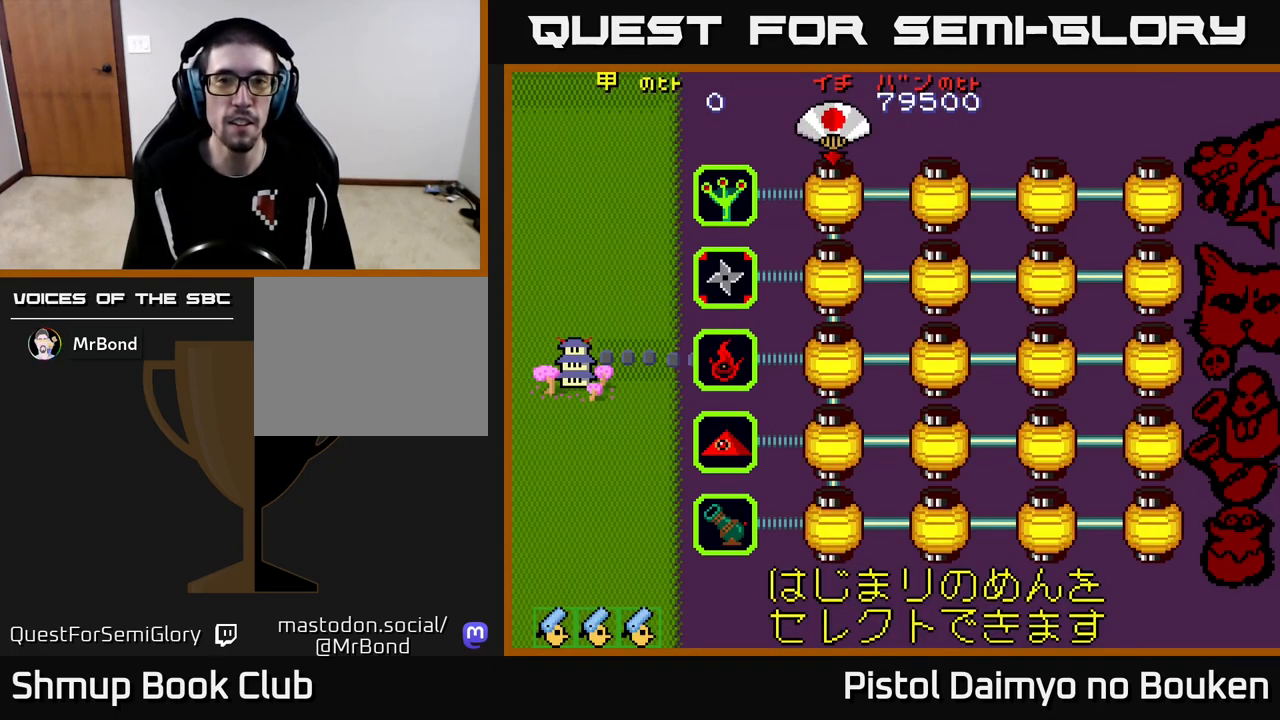
Gameplay with a controller (Xbox layout); each line is a JSON object with the inputs held at the frame after it. "events" lists button and stick changes between this image and that frame as [ms after this image, input, new state], when the widget could be followed in between. Not read: right_stick.
{"buttons": ["A"], "left_stick": "center", "events": [[67, "A", "down"], [150, "A", "up"], [267, "A", "down"], [350, "A", "up"], [467, "A", "down"]]}
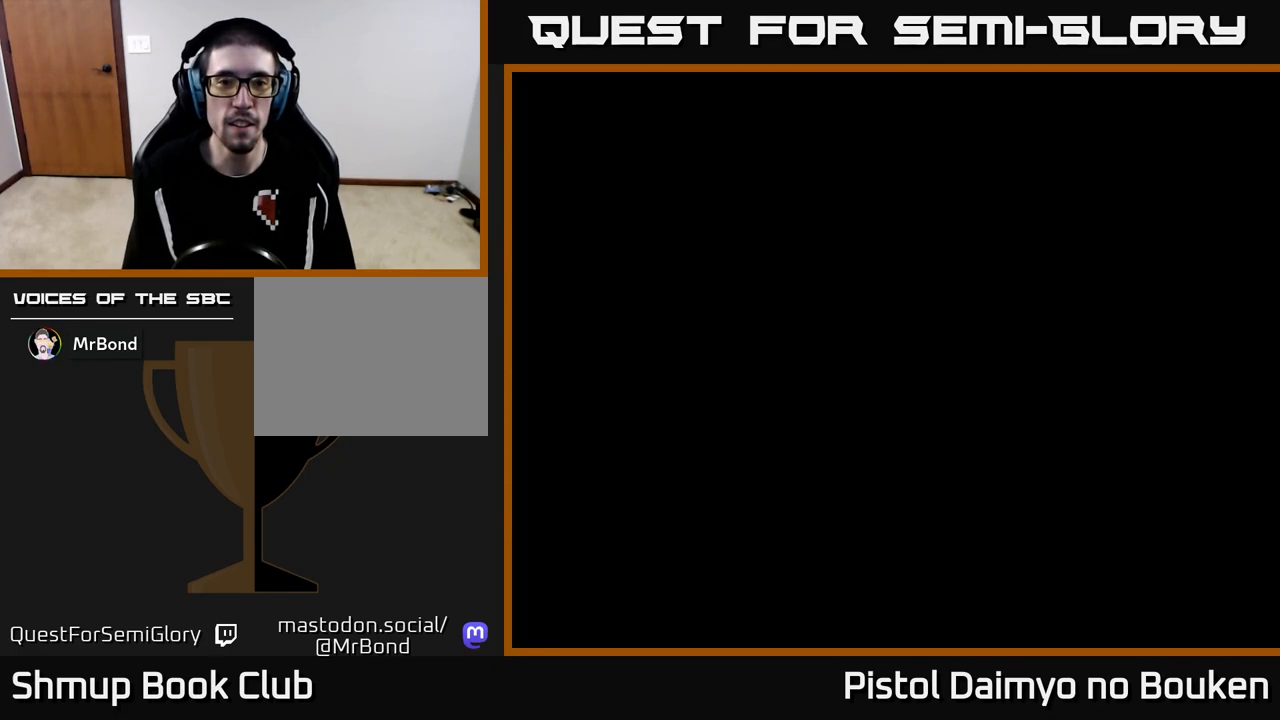
{"buttons": ["A", "DPAD_LEFT"], "left_stick": "center", "events": [[33, "A", "up"], [150, "A", "down"], [450, "DPAD_LEFT", "down"]]}
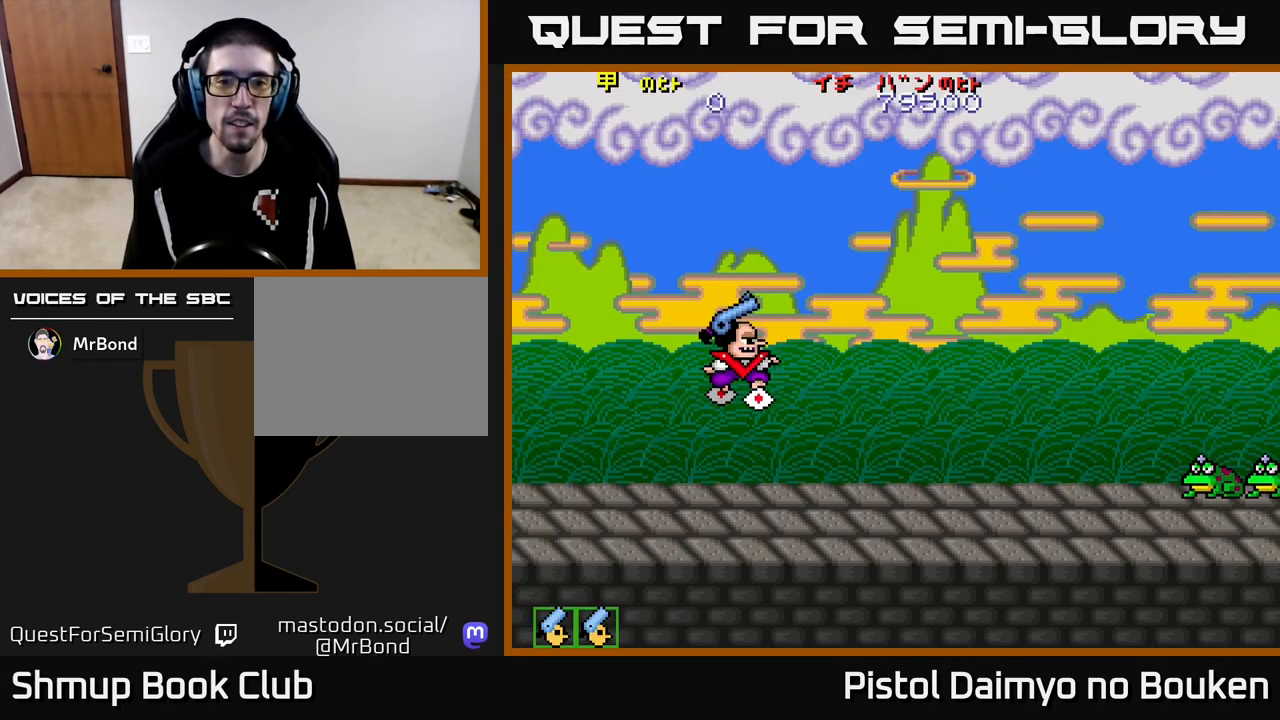
{"buttons": ["A"], "left_stick": "center", "events": [[150, "DPAD_LEFT", "up"]]}
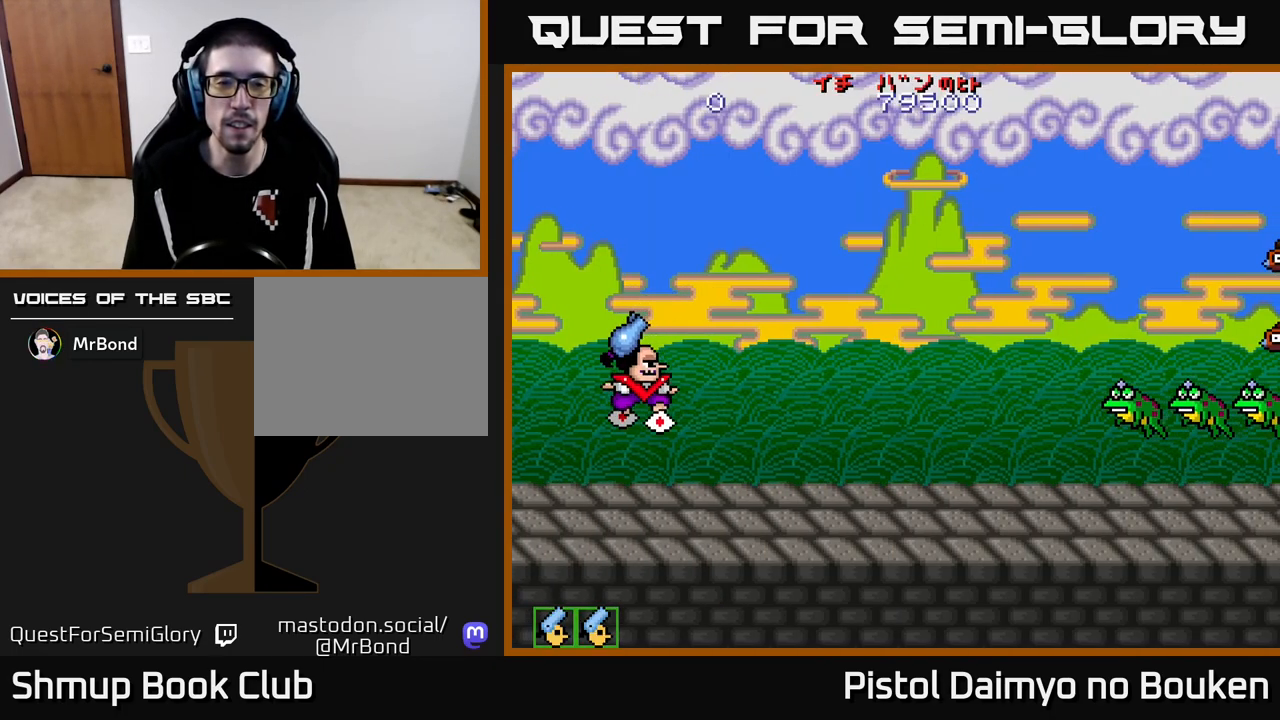
{"buttons": ["DPAD_UP", "DPAD_RIGHT"], "left_stick": "center", "events": [[133, "DPAD_DOWN", "down"], [267, "A", "up"], [317, "DPAD_DOWN", "up"], [317, "DPAD_RIGHT", "down"], [467, "DPAD_UP", "down"]]}
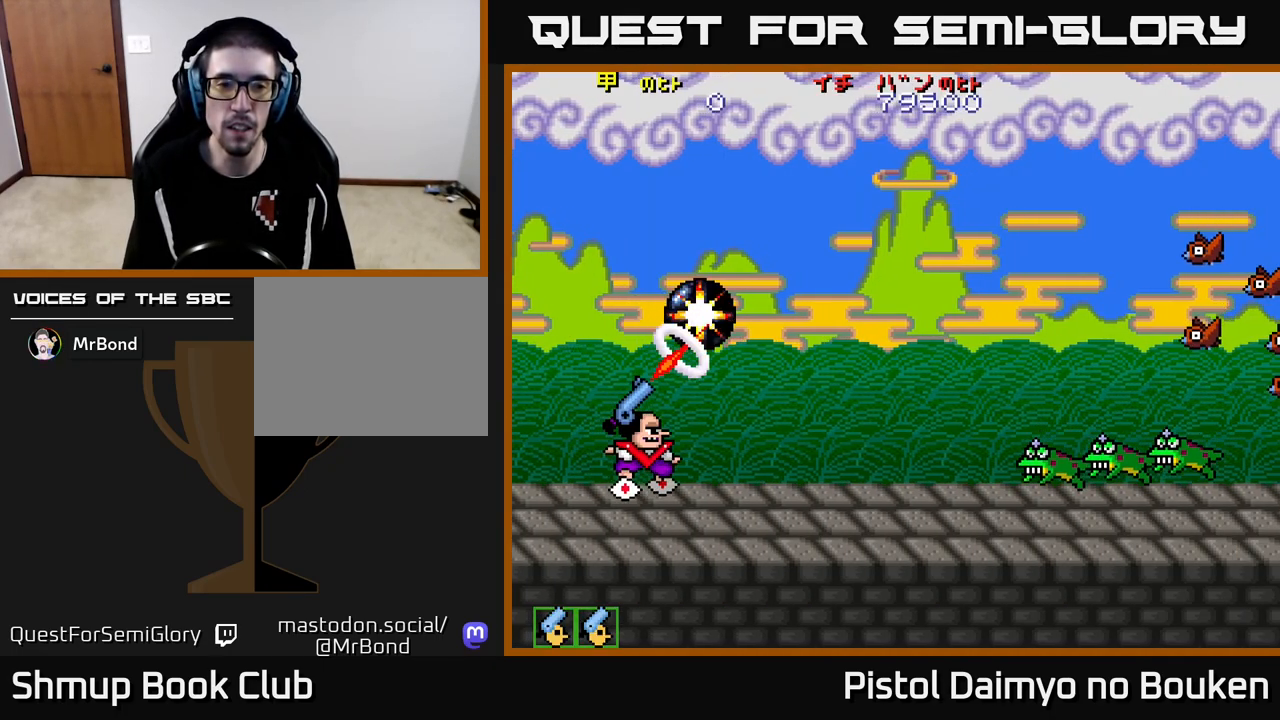
{"buttons": ["A", "DPAD_RIGHT"], "left_stick": "center", "events": [[117, "A", "down"], [167, "A", "up"], [283, "DPAD_RIGHT", "up"], [300, "A", "down"], [350, "A", "up"], [433, "DPAD_RIGHT", "down"], [450, "A", "down"], [467, "DPAD_UP", "up"]]}
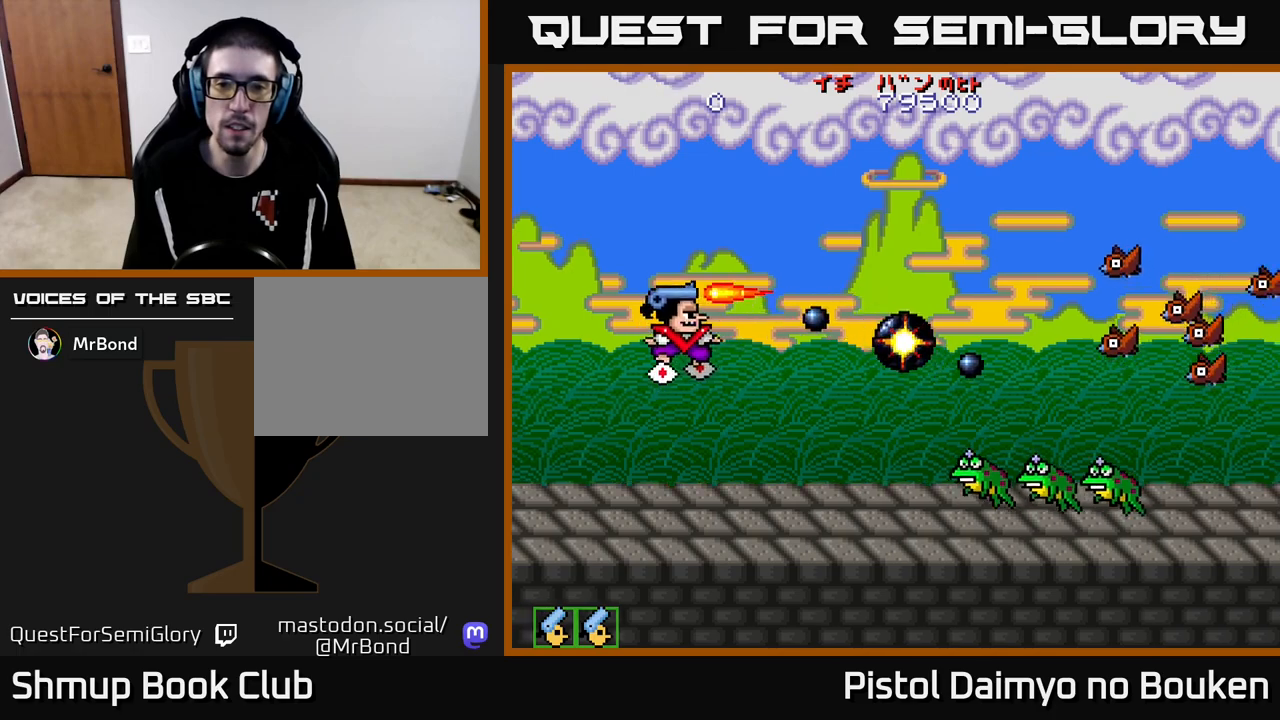
{"buttons": ["A", "DPAD_UP"], "left_stick": "center", "events": [[17, "A", "up"], [50, "DPAD_DOWN", "down"], [117, "A", "down"], [183, "A", "up"], [217, "DPAD_DOWN", "up"], [250, "DPAD_RIGHT", "up"], [250, "DPAD_UP", "down"], [300, "A", "down"], [350, "A", "up"], [467, "A", "down"]]}
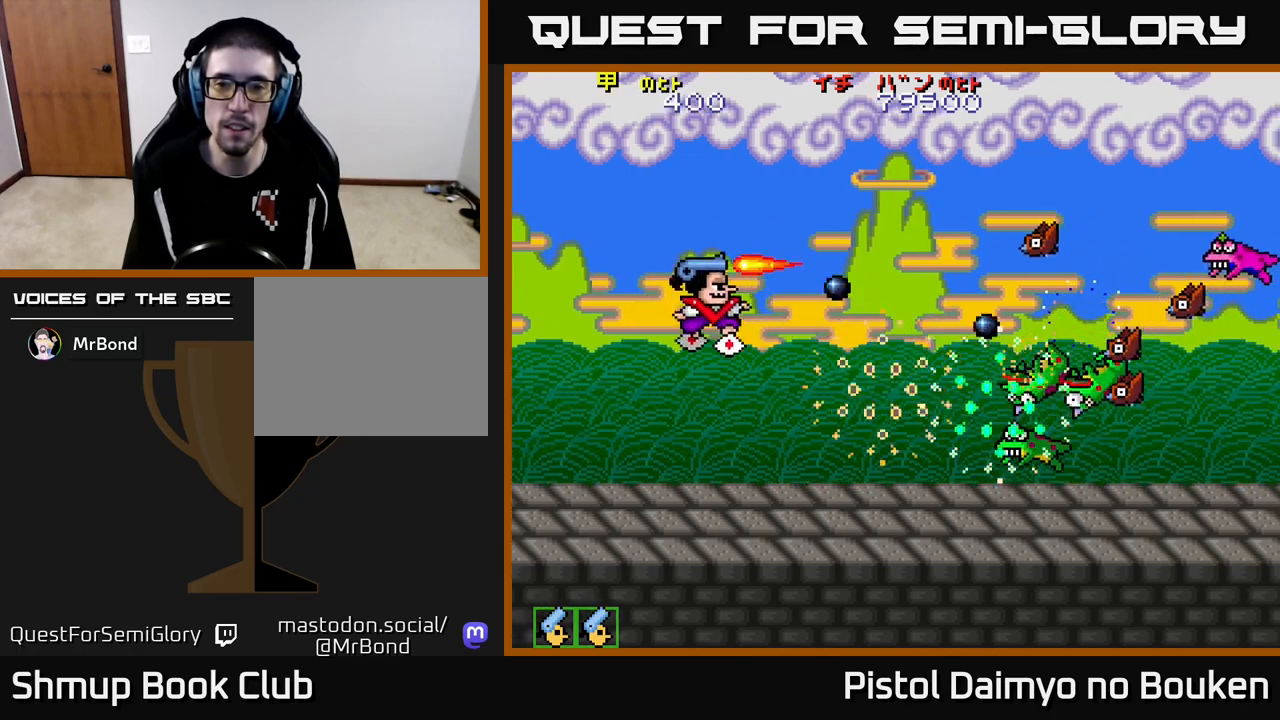
{"buttons": ["A", "DPAD_DOWN"], "left_stick": "center", "events": [[33, "A", "up"], [133, "A", "down"], [133, "DPAD_UP", "up"], [150, "DPAD_RIGHT", "down"], [200, "A", "up"], [200, "DPAD_DOWN", "down"], [200, "DPAD_RIGHT", "up"], [300, "A", "down"], [367, "A", "up"], [467, "A", "down"]]}
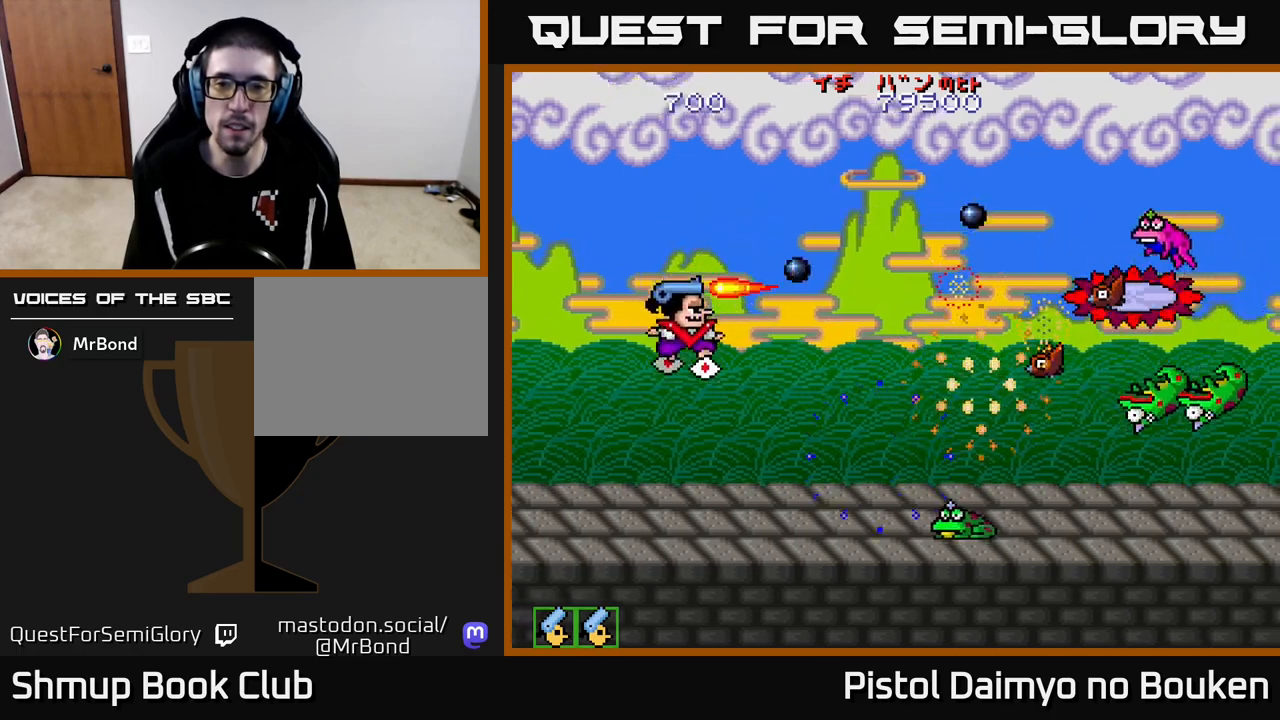
{"buttons": ["A", "DPAD_DOWN"], "left_stick": "center", "events": [[33, "A", "up"], [83, "DPAD_RIGHT", "down"], [100, "DPAD_DOWN", "up"], [133, "A", "down"], [133, "DPAD_RIGHT", "up"], [133, "DPAD_UP", "down"], [217, "A", "up"], [217, "DPAD_UP", "up"], [267, "DPAD_DOWN", "down"], [300, "A", "down"], [383, "A", "up"], [483, "A", "down"]]}
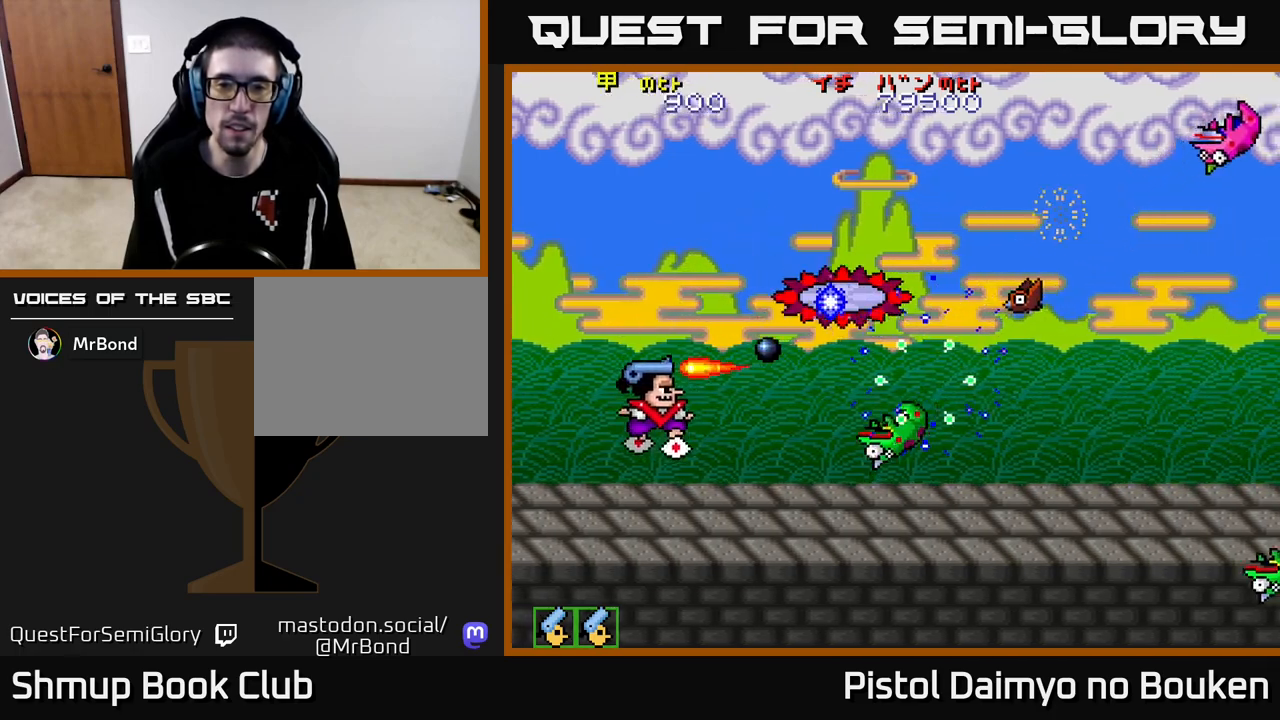
{"buttons": ["DPAD_UP"], "left_stick": "center", "events": [[50, "A", "up"], [150, "A", "down"], [233, "A", "up"], [333, "A", "down"], [333, "DPAD_DOWN", "up"], [383, "DPAD_UP", "down"], [417, "A", "up"]]}
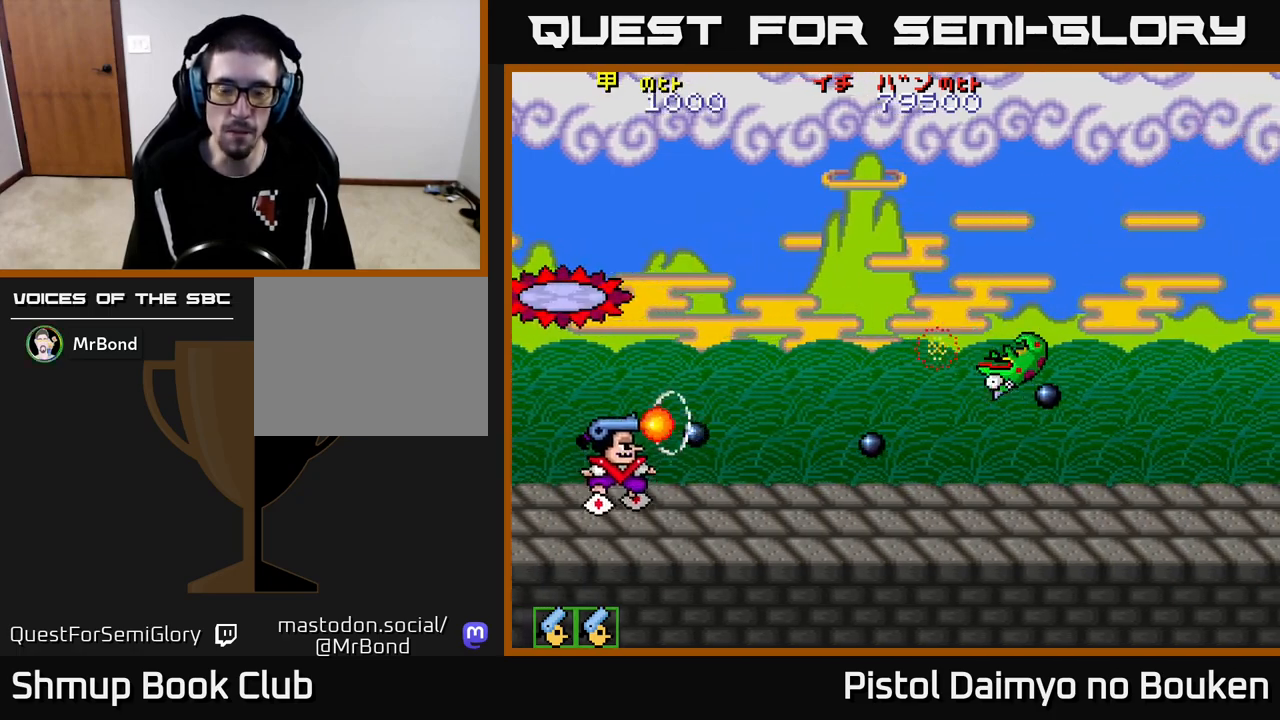
{"buttons": ["A", "DPAD_RIGHT"], "left_stick": "center", "events": [[67, "A", "down"], [167, "A", "up"], [200, "DPAD_RIGHT", "down"], [250, "A", "down"], [467, "DPAD_UP", "up"]]}
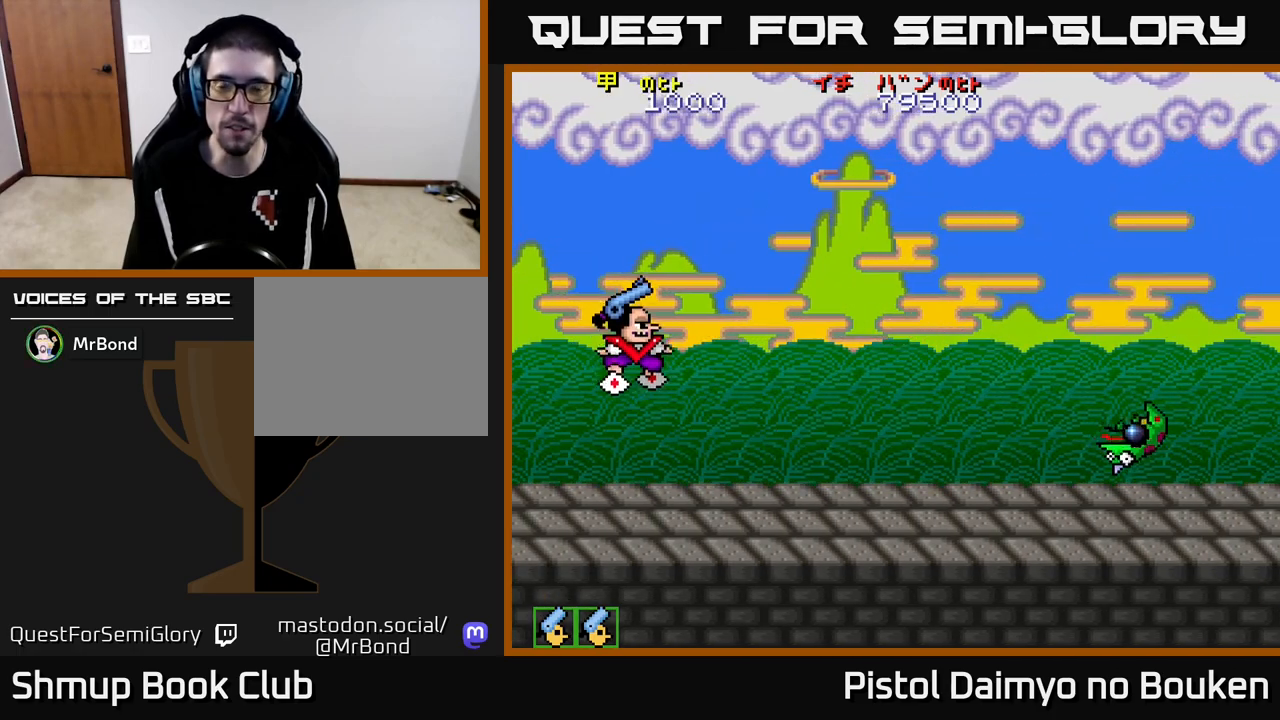
{"buttons": ["A"], "left_stick": "center", "events": [[133, "DPAD_RIGHT", "up"]]}
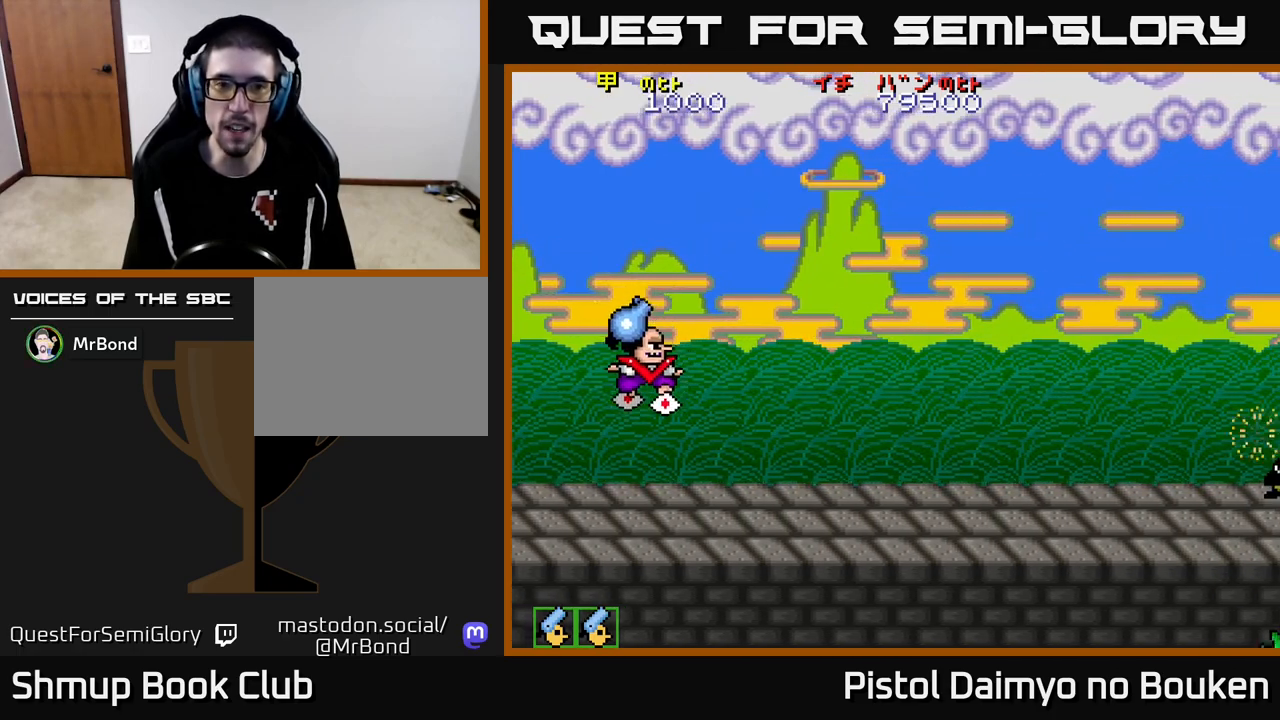
{"buttons": [], "left_stick": "center", "events": [[183, "DPAD_UP", "down"], [200, "DPAD_RIGHT", "down"], [467, "A", "up"], [483, "DPAD_UP", "up"], [500, "DPAD_RIGHT", "up"]]}
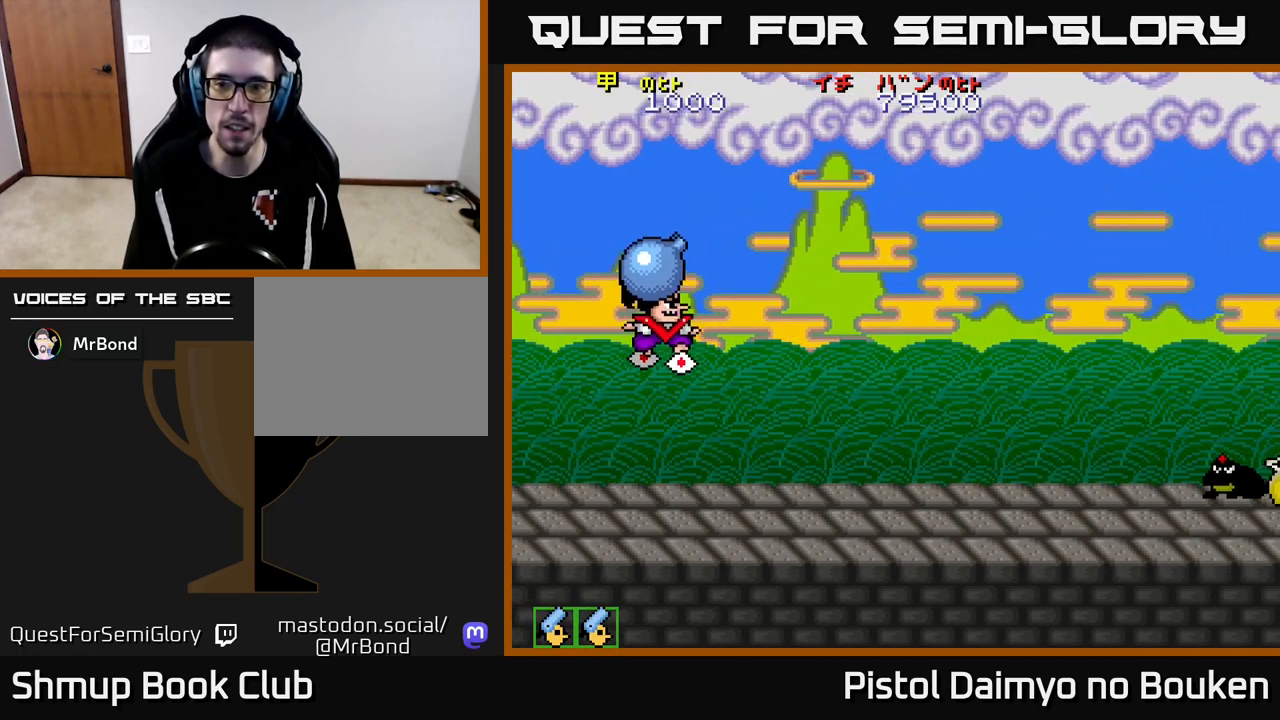
{"buttons": ["DPAD_DOWN", "DPAD_RIGHT"], "left_stick": "center", "events": [[17, "DPAD_DOWN", "down"], [150, "DPAD_LEFT", "down"], [250, "DPAD_DOWN", "up"], [333, "DPAD_LEFT", "up"], [350, "DPAD_DOWN", "down"], [383, "A", "down"], [383, "DPAD_RIGHT", "down"], [467, "A", "up"]]}
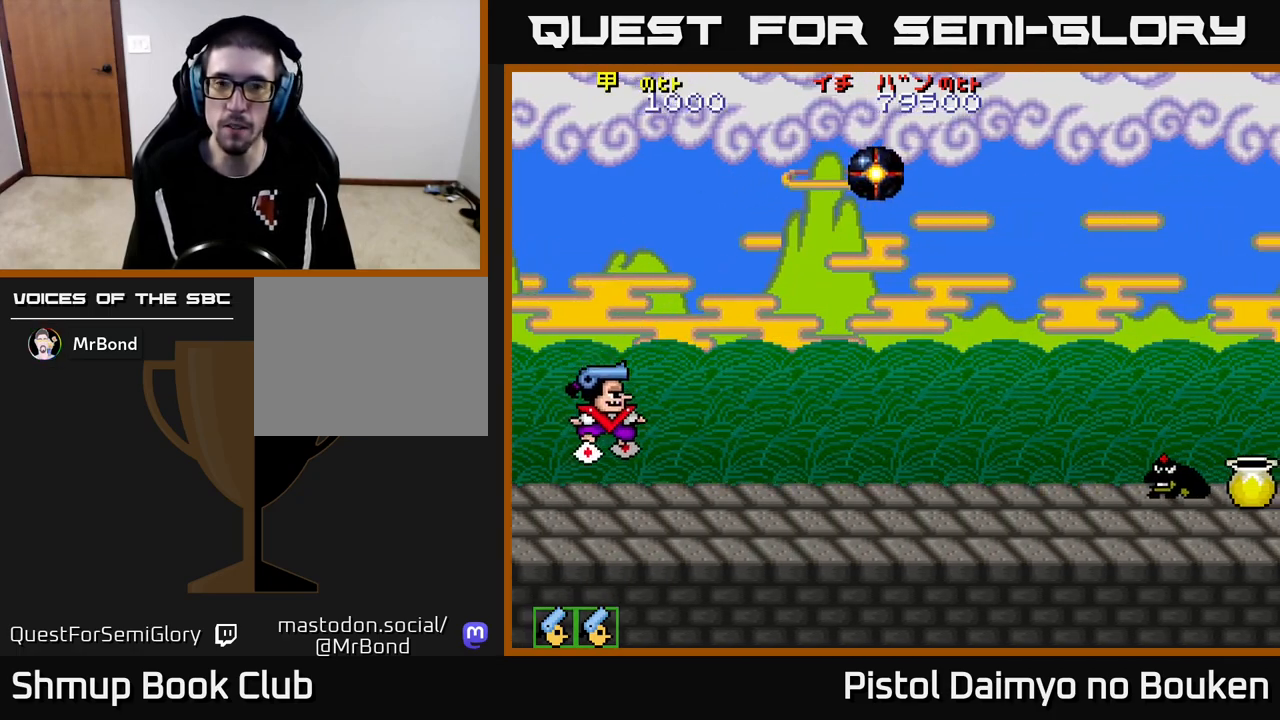
{"buttons": [], "left_stick": "center", "events": [[67, "A", "down"], [83, "DPAD_RIGHT", "up"], [150, "A", "up"], [250, "A", "down"], [283, "DPAD_DOWN", "up"], [333, "A", "up"], [417, "A", "down"], [500, "A", "up"]]}
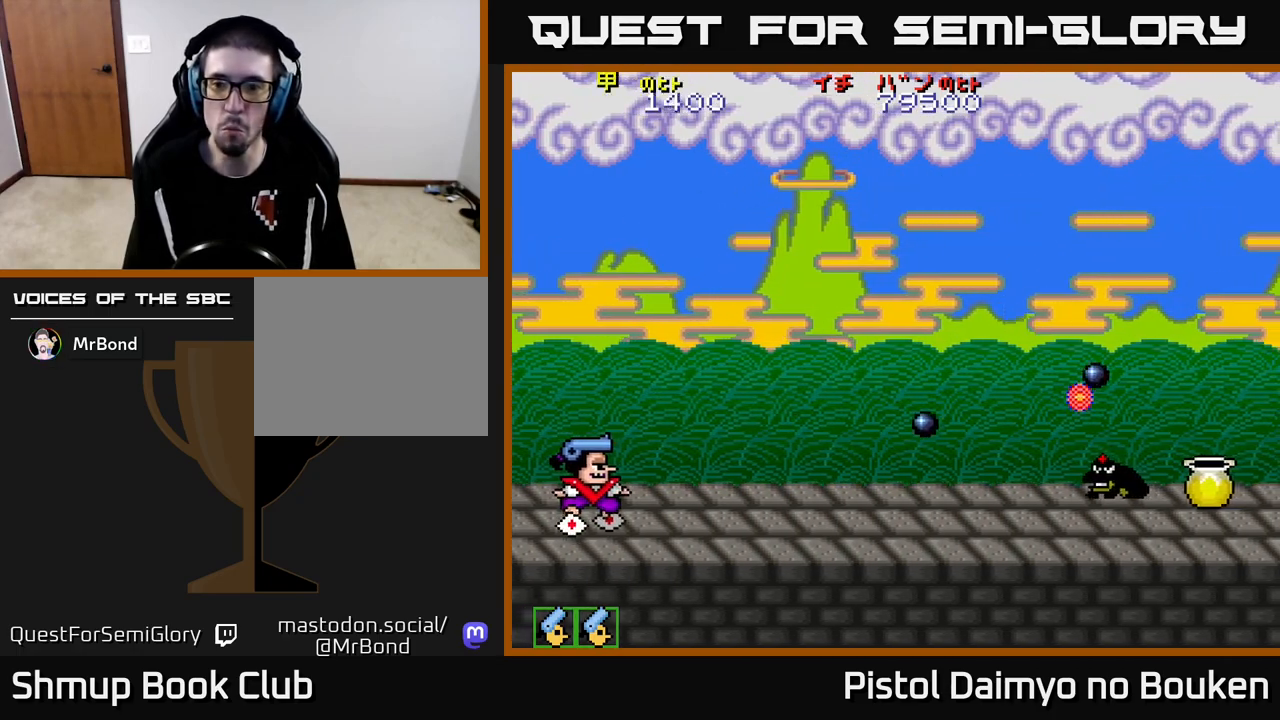
{"buttons": ["A"], "left_stick": "center", "events": [[117, "A", "down"], [117, "DPAD_RIGHT", "down"], [183, "A", "up"], [283, "A", "down"], [350, "A", "up"], [450, "DPAD_RIGHT", "up"], [467, "A", "down"]]}
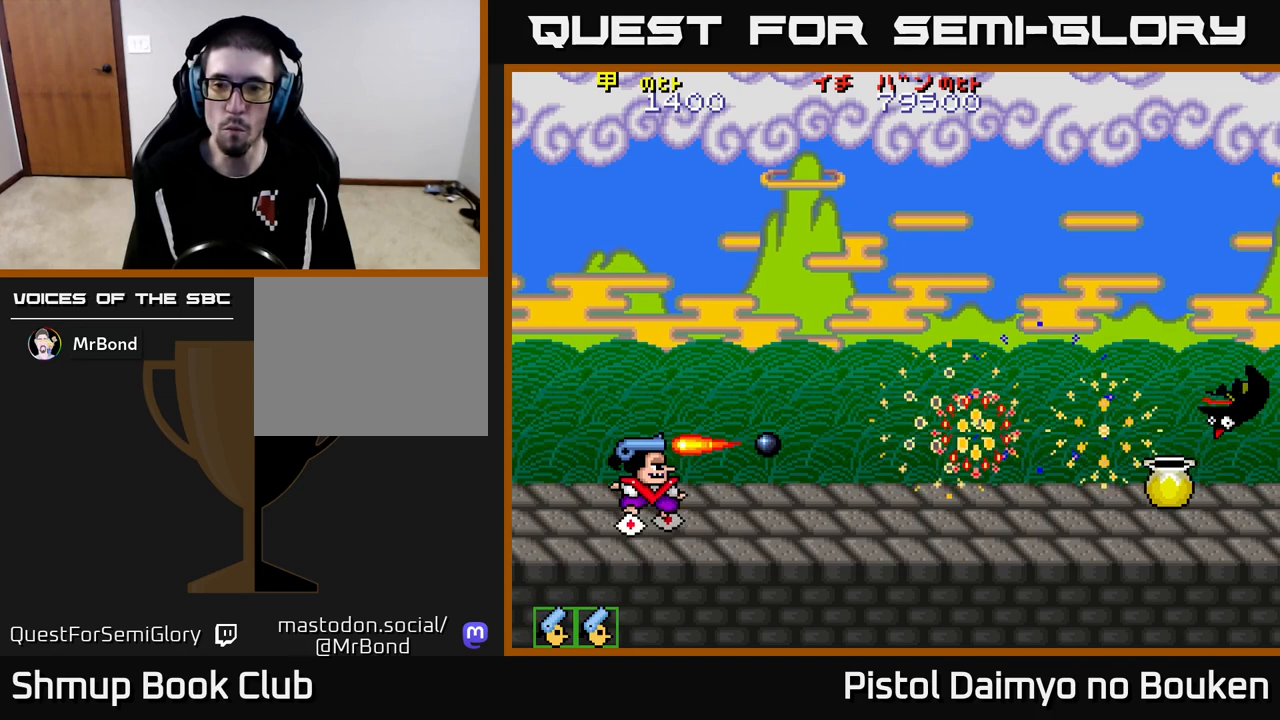
{"buttons": [], "left_stick": "center", "events": [[33, "A", "up"], [150, "A", "down"], [233, "A", "up"], [350, "A", "down"], [467, "A", "up"]]}
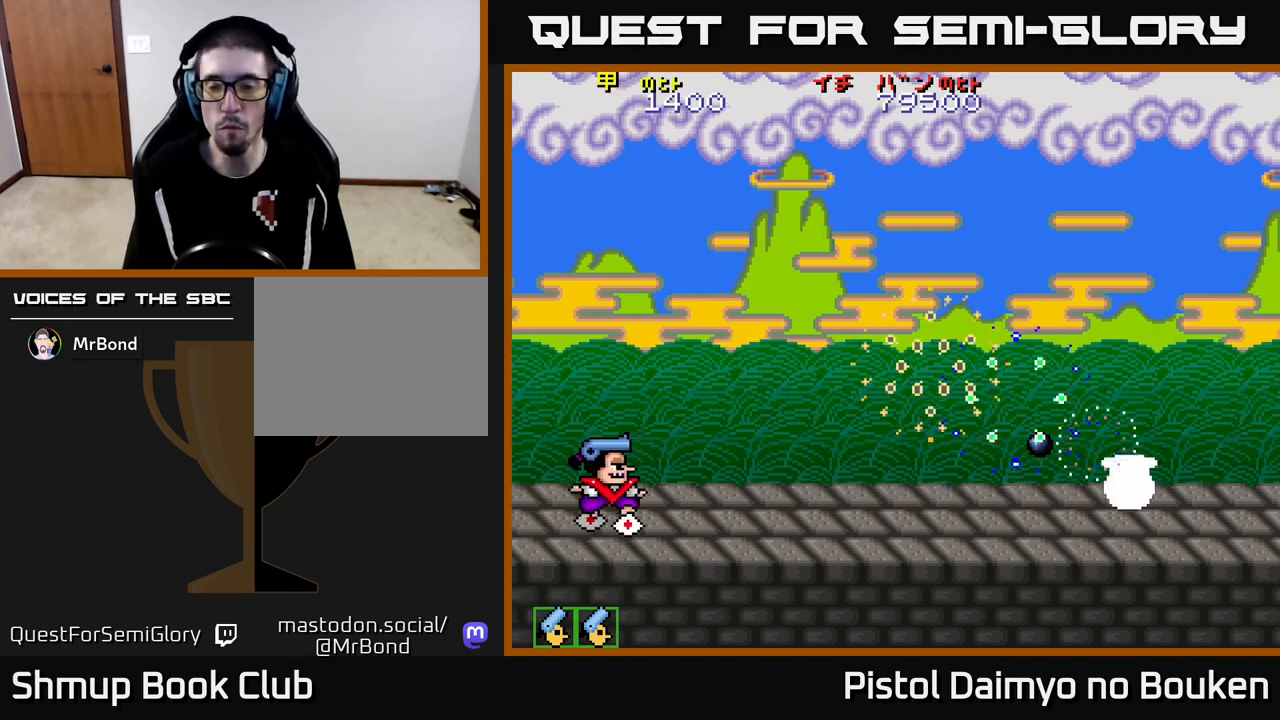
{"buttons": ["A"], "left_stick": "center", "events": [[50, "A", "down"], [150, "A", "up"], [267, "A", "down"], [367, "A", "up"], [483, "A", "down"]]}
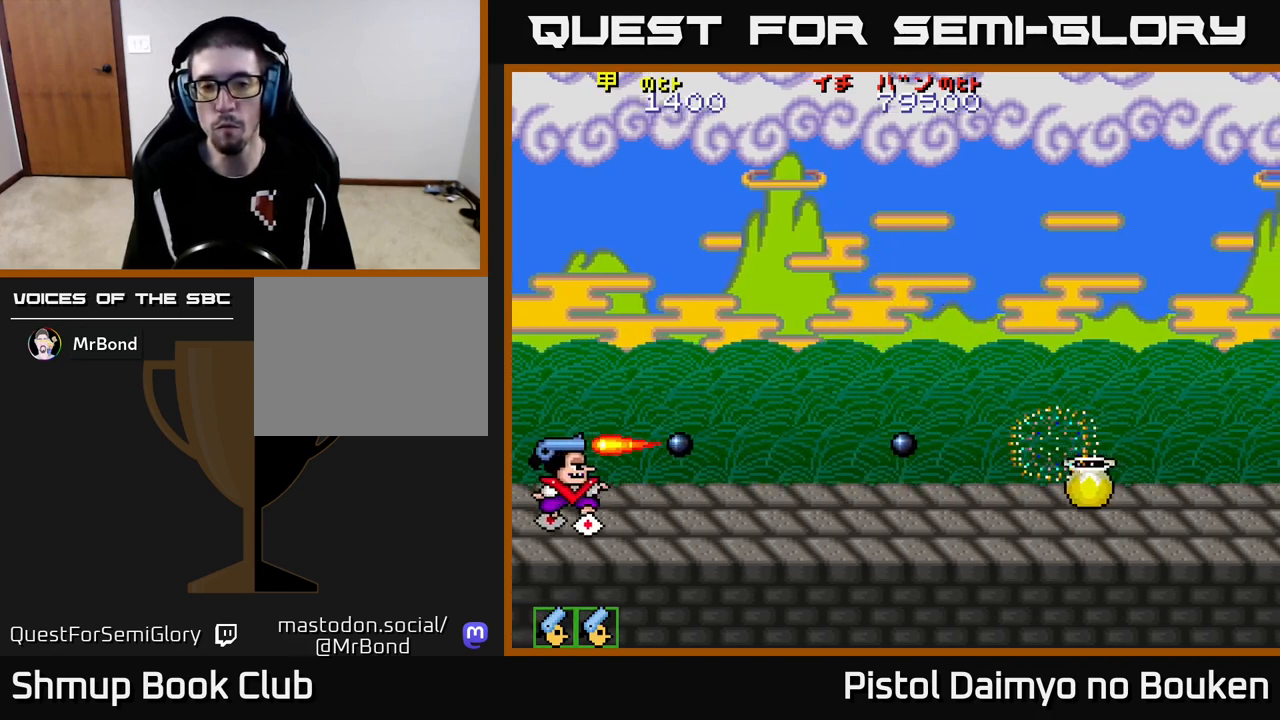
{"buttons": ["DPAD_RIGHT"], "left_stick": "center", "events": [[67, "A", "up"], [167, "DPAD_RIGHT", "down"], [200, "A", "down"], [283, "A", "up"], [417, "A", "down"], [500, "A", "up"]]}
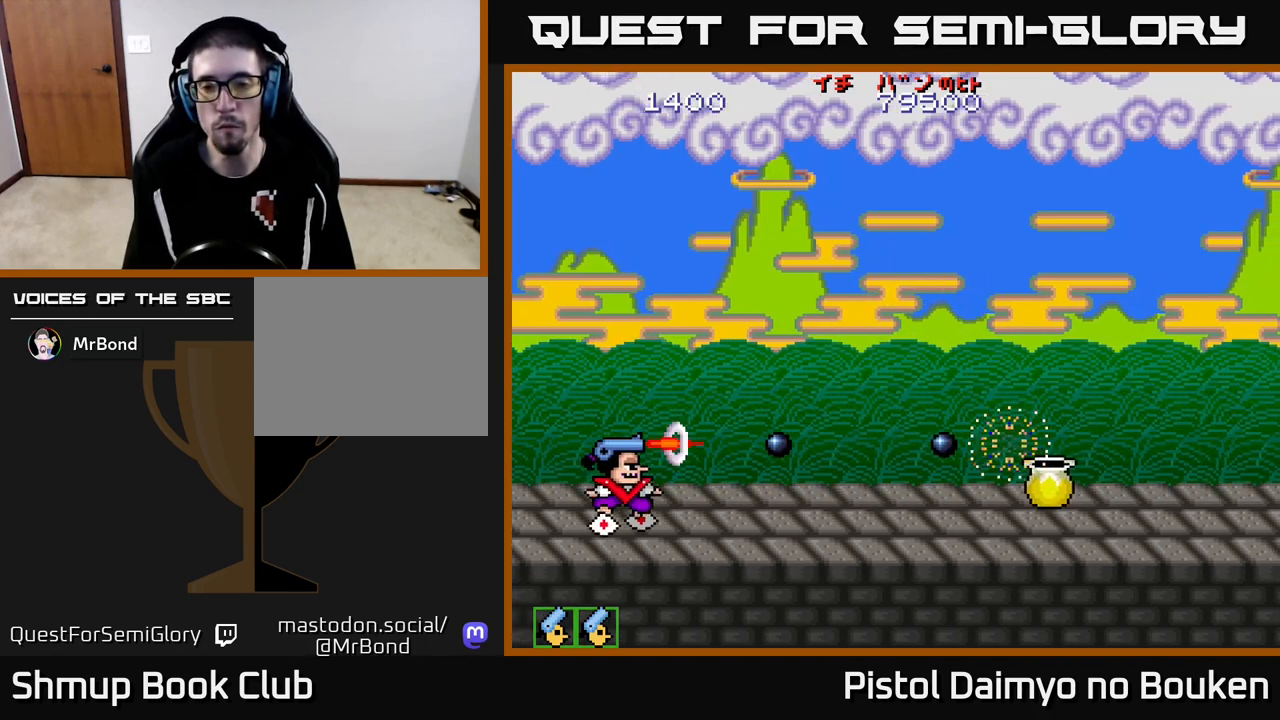
{"buttons": ["A", "DPAD_RIGHT"], "left_stick": "center", "events": [[100, "A", "down"]]}
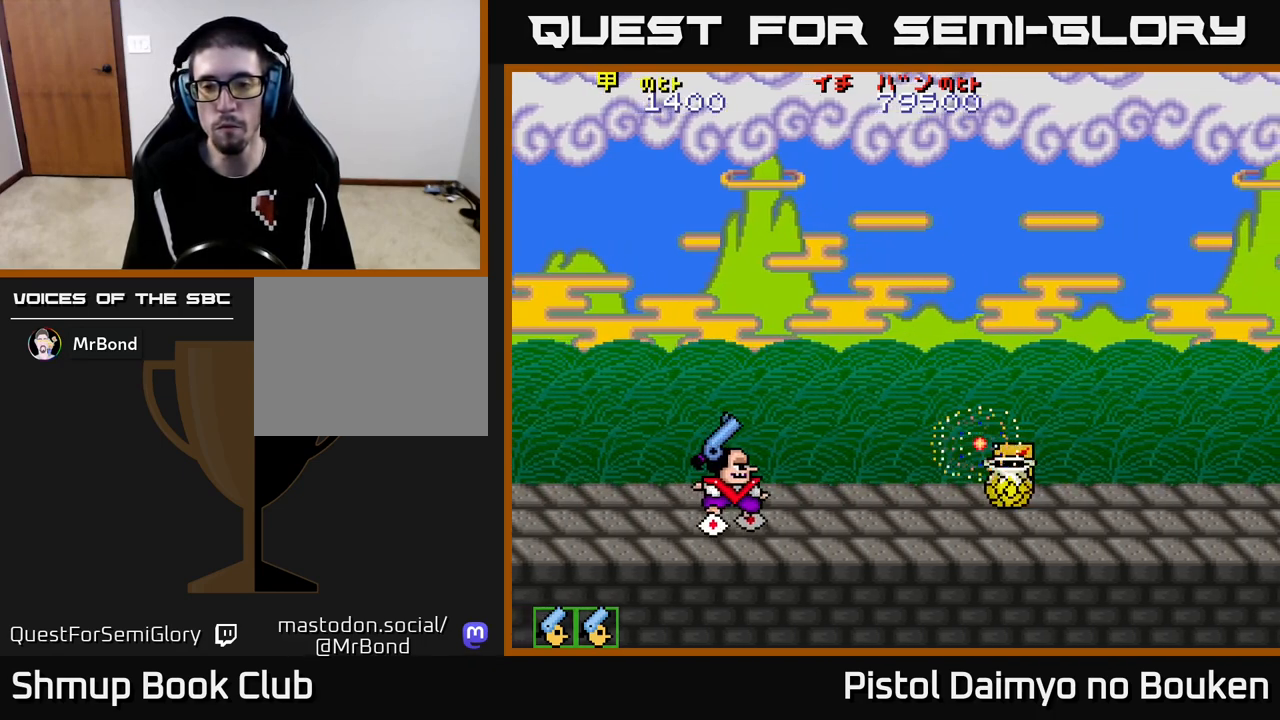
{"buttons": ["A", "DPAD_RIGHT"], "left_stick": "center", "events": []}
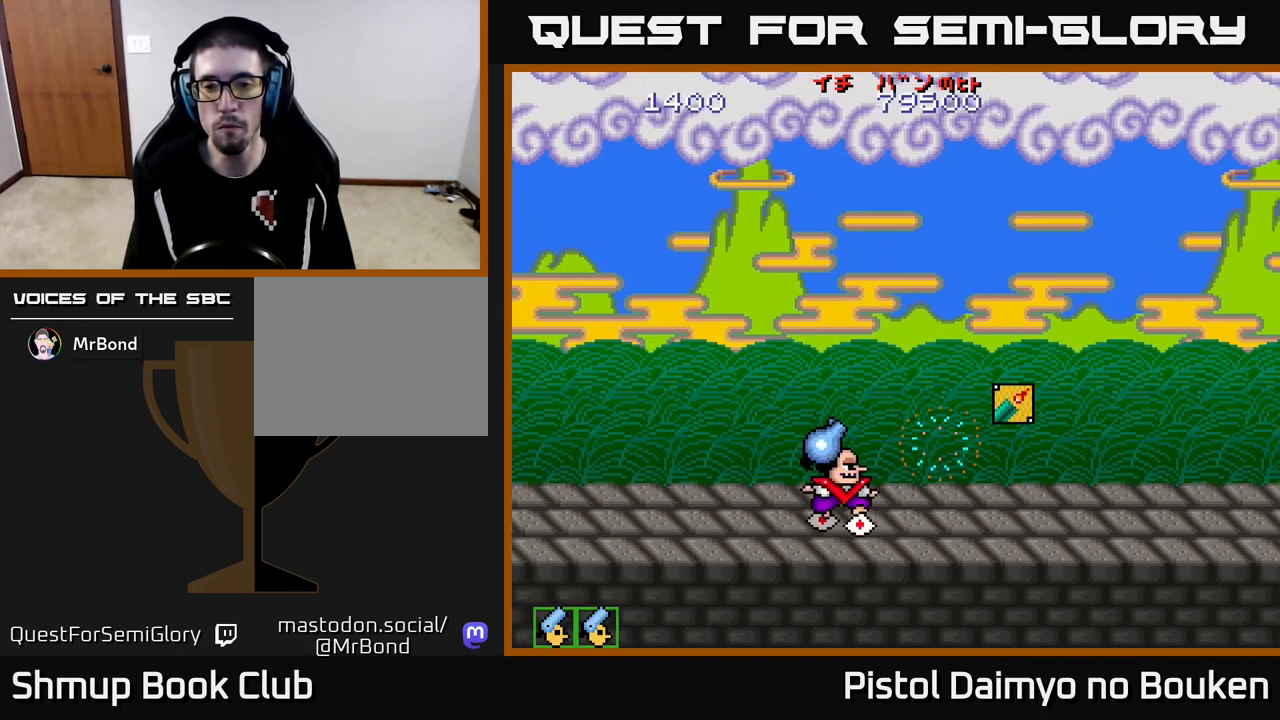
{"buttons": ["A", "DPAD_RIGHT"], "left_stick": "center", "events": []}
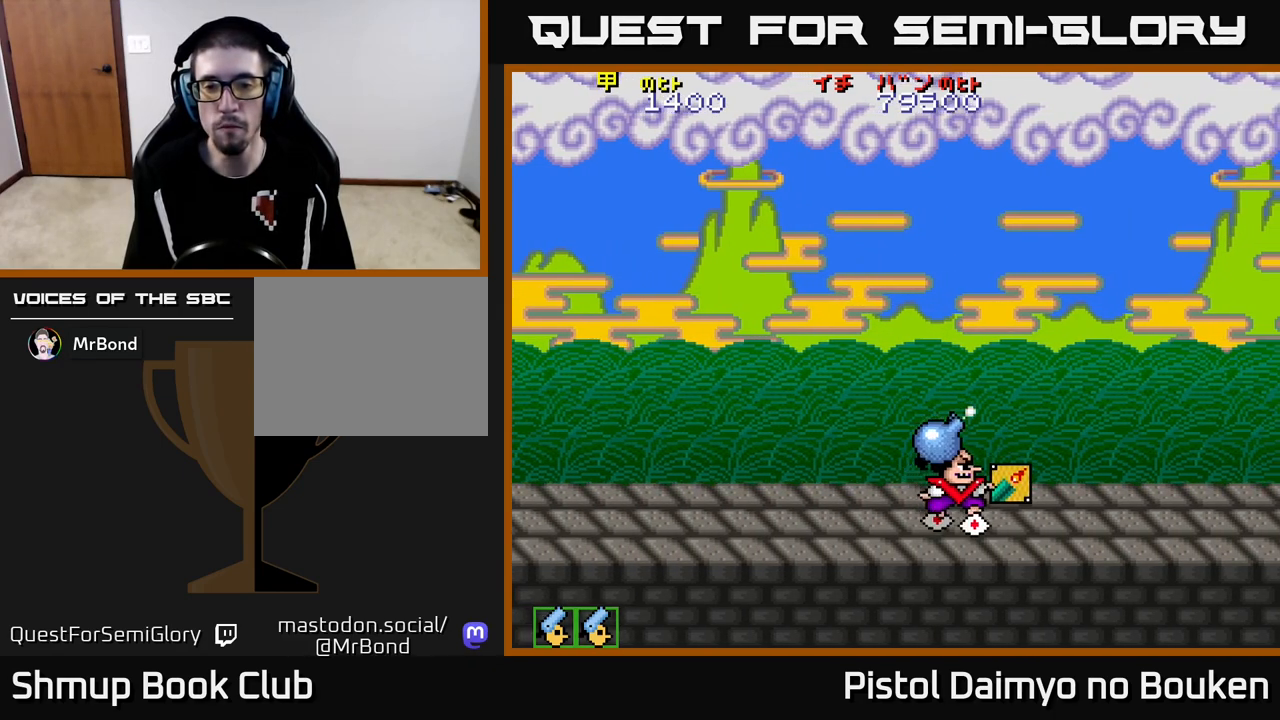
{"buttons": ["A", "DPAD_UP", "DPAD_LEFT"], "left_stick": "center", "events": [[200, "DPAD_RIGHT", "up"], [217, "DPAD_UP", "down"], [250, "DPAD_LEFT", "down"]]}
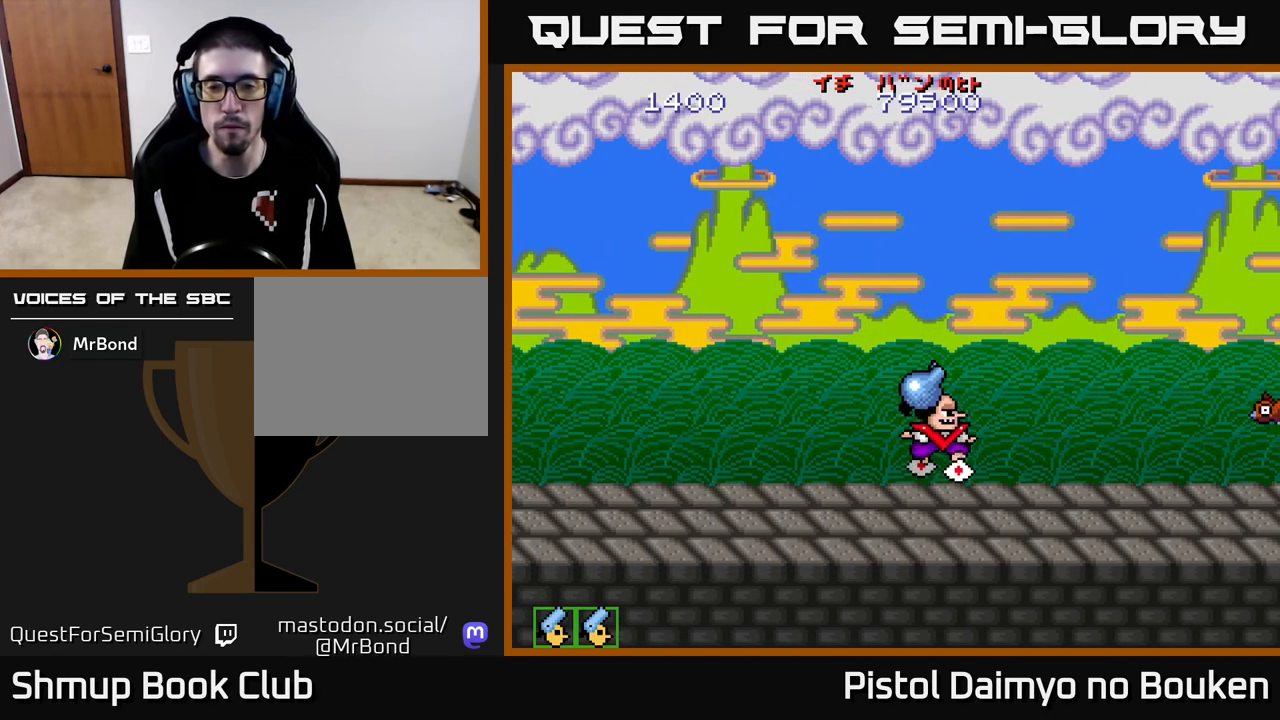
{"buttons": ["A", "DPAD_LEFT"], "left_stick": "center", "events": [[350, "DPAD_UP", "up"]]}
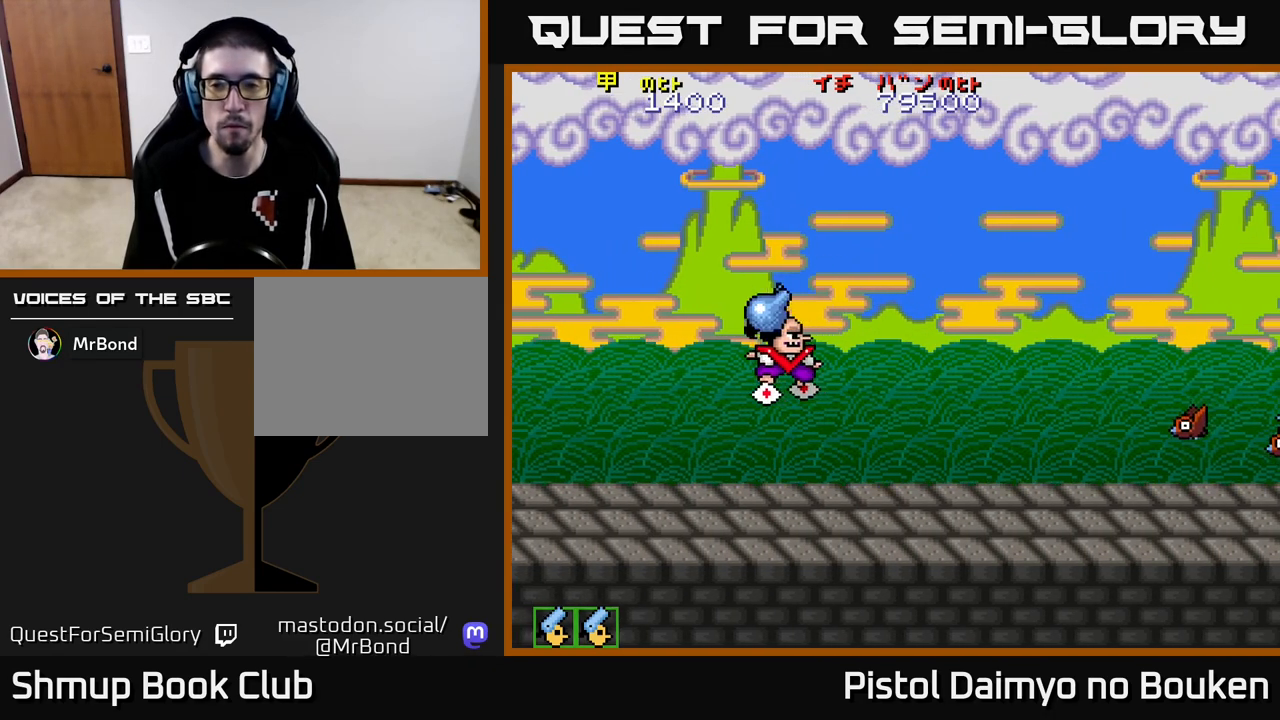
{"buttons": ["DPAD_DOWN", "DPAD_RIGHT"], "left_stick": "center", "events": [[283, "A", "up"], [333, "DPAD_DOWN", "down"], [333, "DPAD_LEFT", "up"], [350, "DPAD_RIGHT", "down"]]}
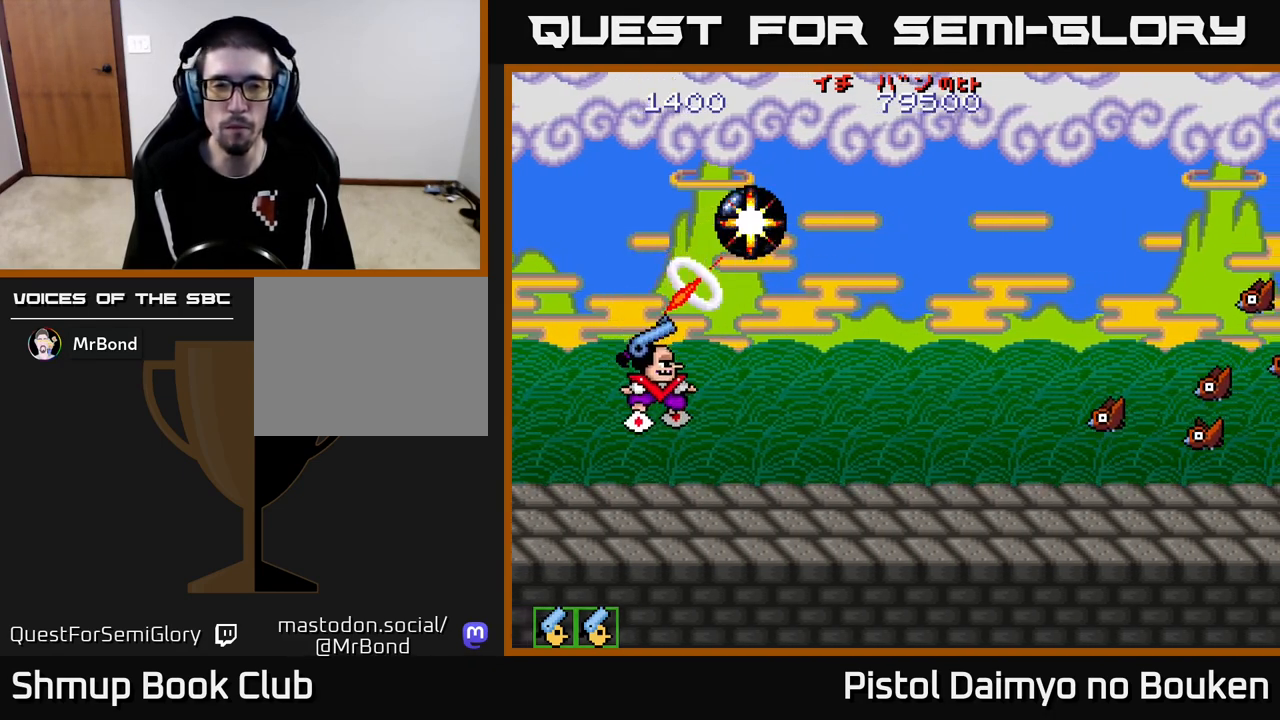
{"buttons": ["A", "DPAD_RIGHT"], "left_stick": "center", "events": [[100, "A", "down"], [200, "A", "up"], [267, "DPAD_DOWN", "up"], [300, "A", "down"], [367, "A", "up"], [467, "A", "down"]]}
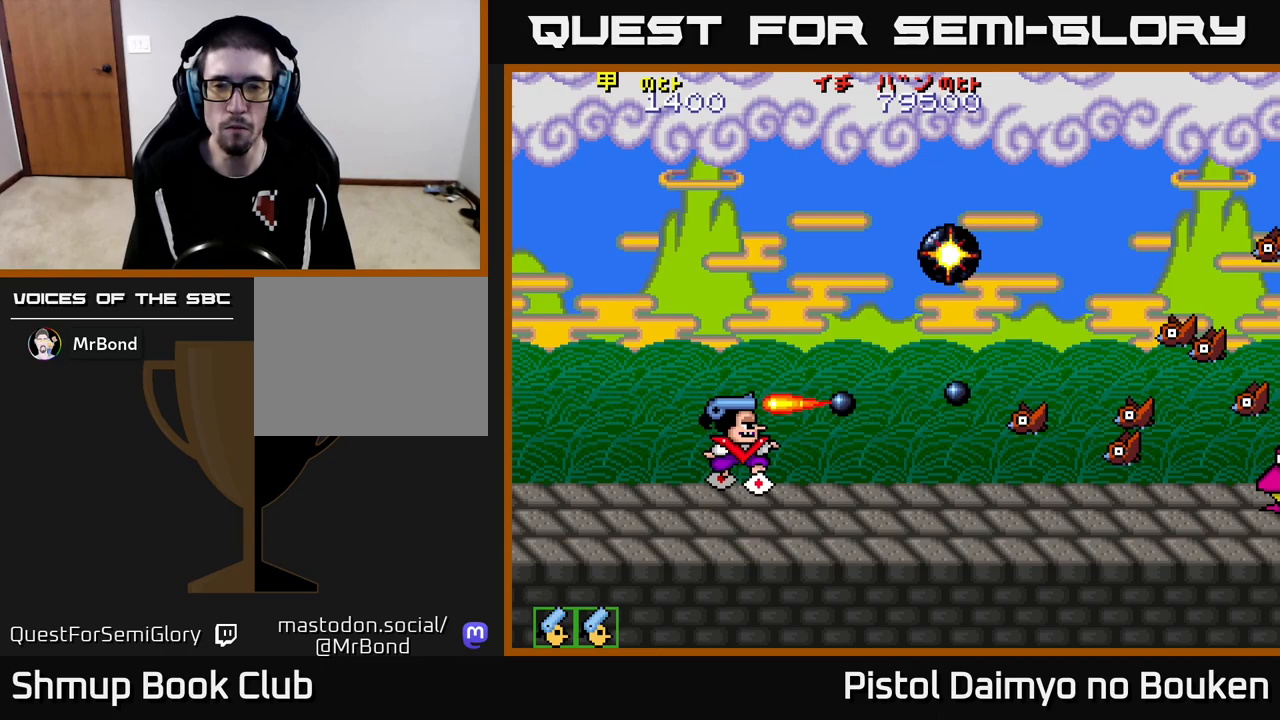
{"buttons": ["A", "DPAD_UP"], "left_stick": "center", "events": [[33, "A", "up"], [50, "DPAD_RIGHT", "up"], [50, "DPAD_UP", "down"], [133, "A", "down"], [233, "A", "up"], [317, "A", "down"], [400, "A", "up"], [500, "A", "down"]]}
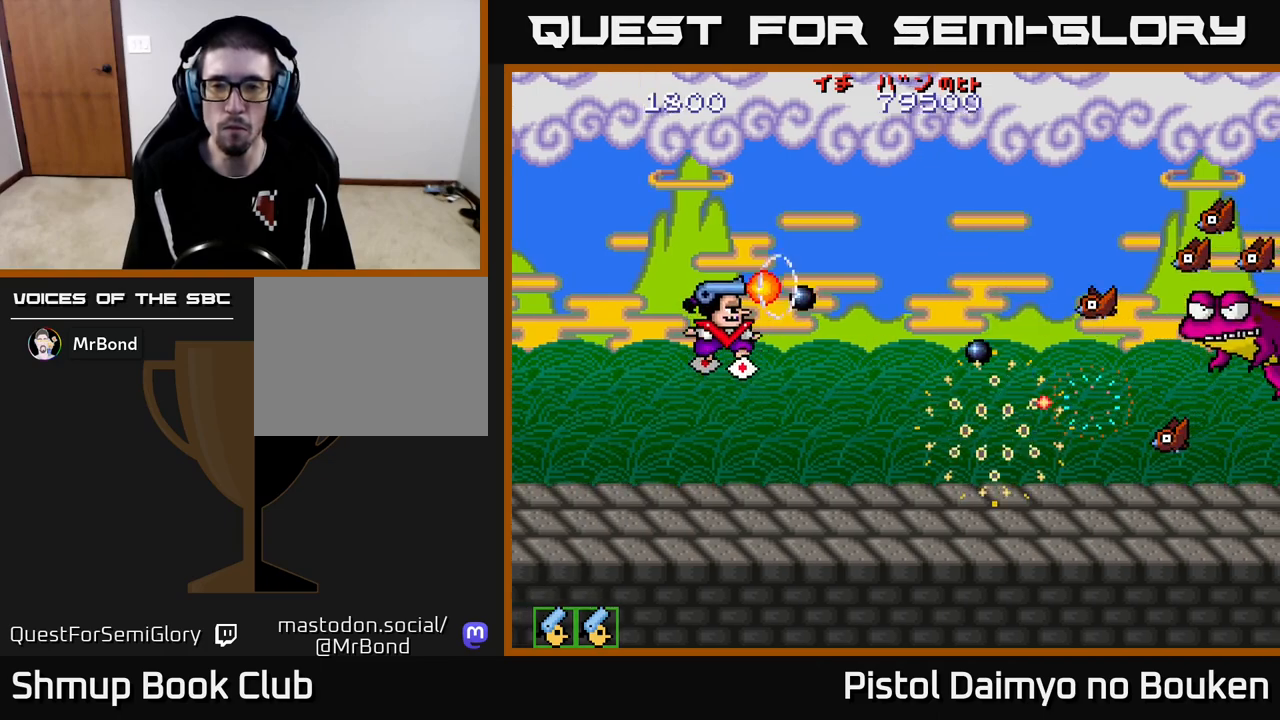
{"buttons": ["A", "DPAD_DOWN"], "left_stick": "center", "events": [[67, "A", "up"], [167, "A", "down"], [233, "A", "up"], [317, "DPAD_RIGHT", "down"], [317, "DPAD_UP", "up"], [333, "A", "down"], [350, "DPAD_DOWN", "down"], [350, "DPAD_RIGHT", "up"], [417, "A", "up"], [500, "A", "down"]]}
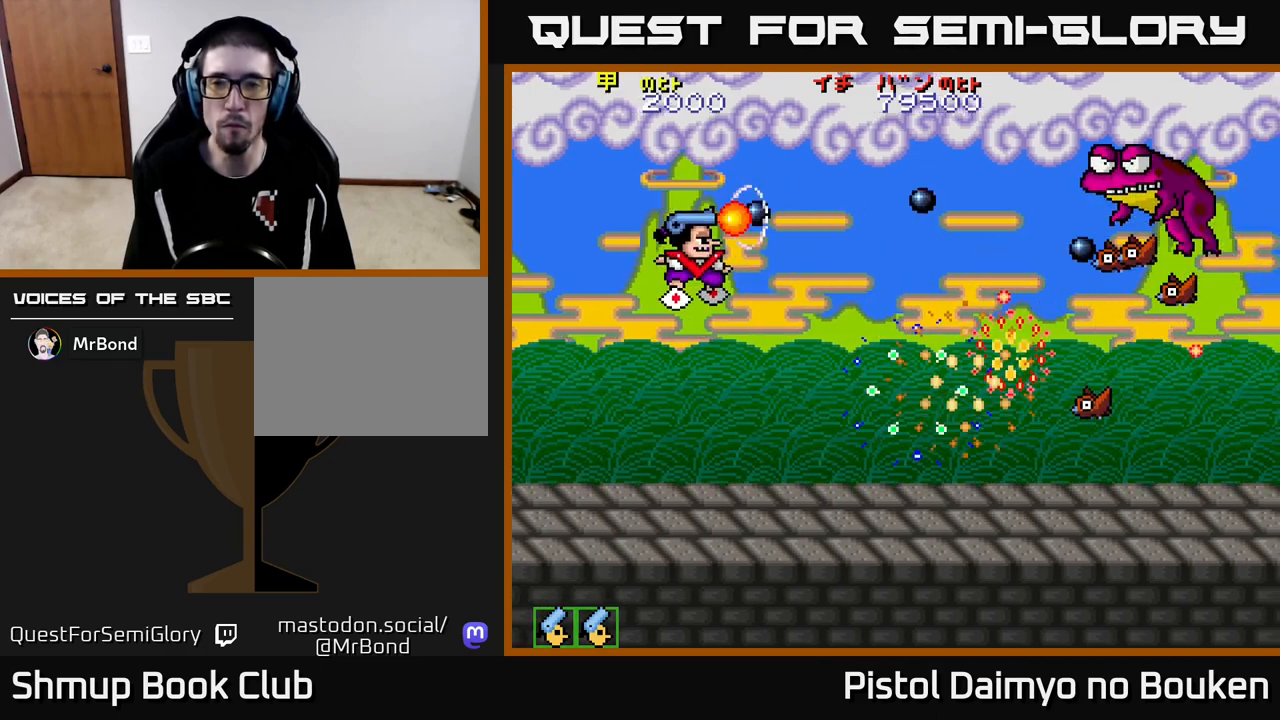
{"buttons": ["A", "DPAD_DOWN", "DPAD_RIGHT"], "left_stick": "center", "events": [[67, "A", "up"], [100, "DPAD_RIGHT", "down"], [167, "A", "down"], [233, "A", "up"], [317, "A", "down"], [400, "A", "up"], [483, "A", "down"]]}